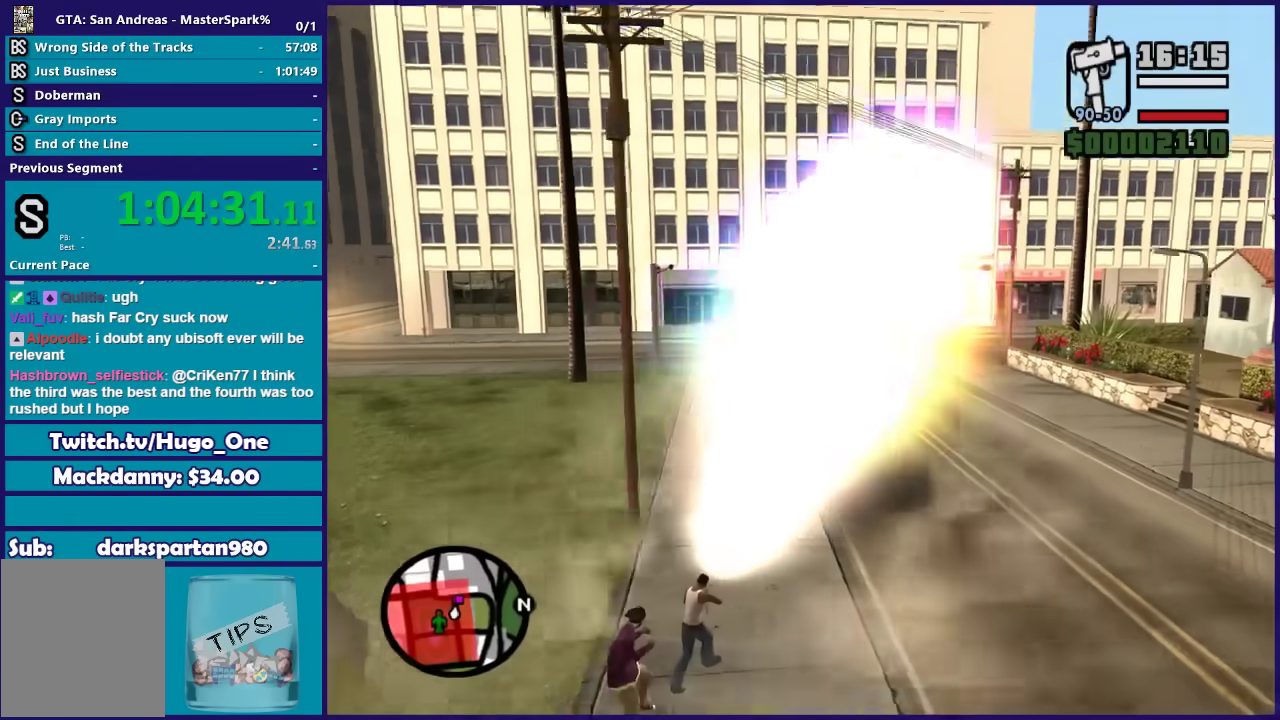
Gameplay with a controller (Xbox layout); each line is a JSON object with the inputs held at the frame after it. "events" lists button and stick changes between this image and that frame as [ms after this image, input, new state], when the widget could be followed in between.
{"buttons": ["DPAD_UP"], "left_stick": "up-left", "right_stick": "center", "events": [[467, "left_stick", "up-left"]]}
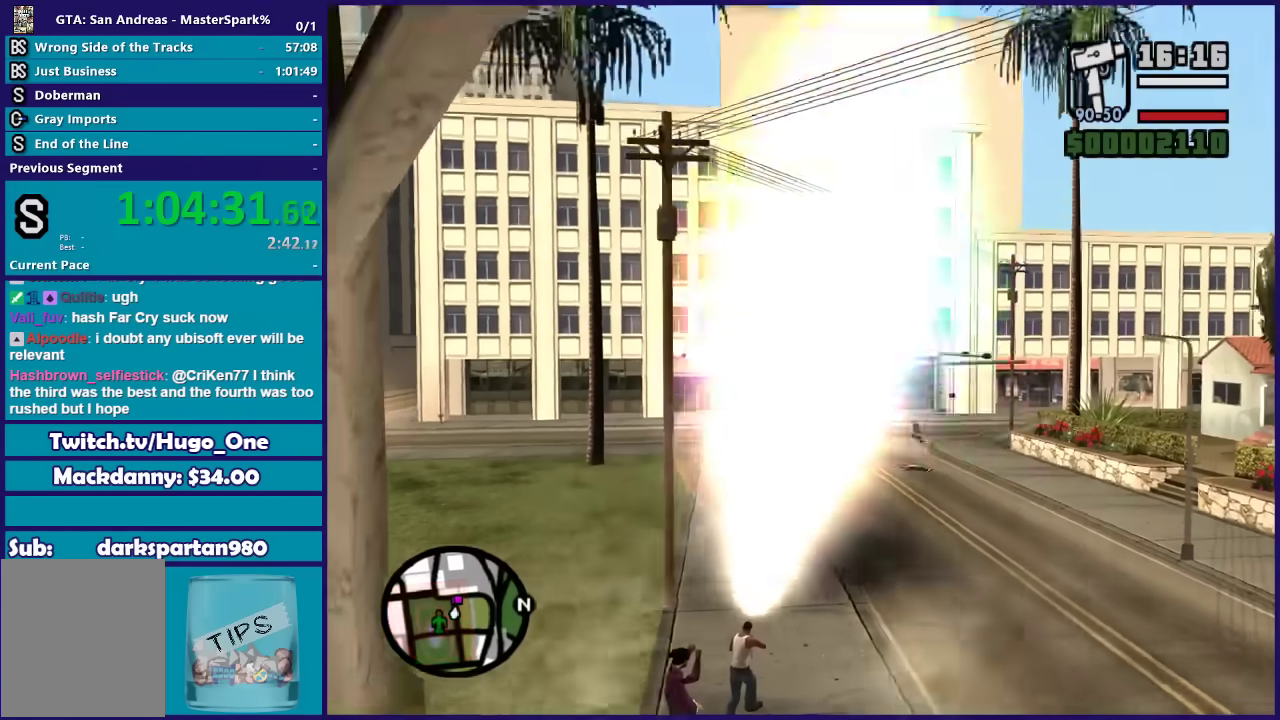
{"buttons": ["DPAD_UP"], "left_stick": "up", "right_stick": "center", "events": [[34, "left_stick", "up"]]}
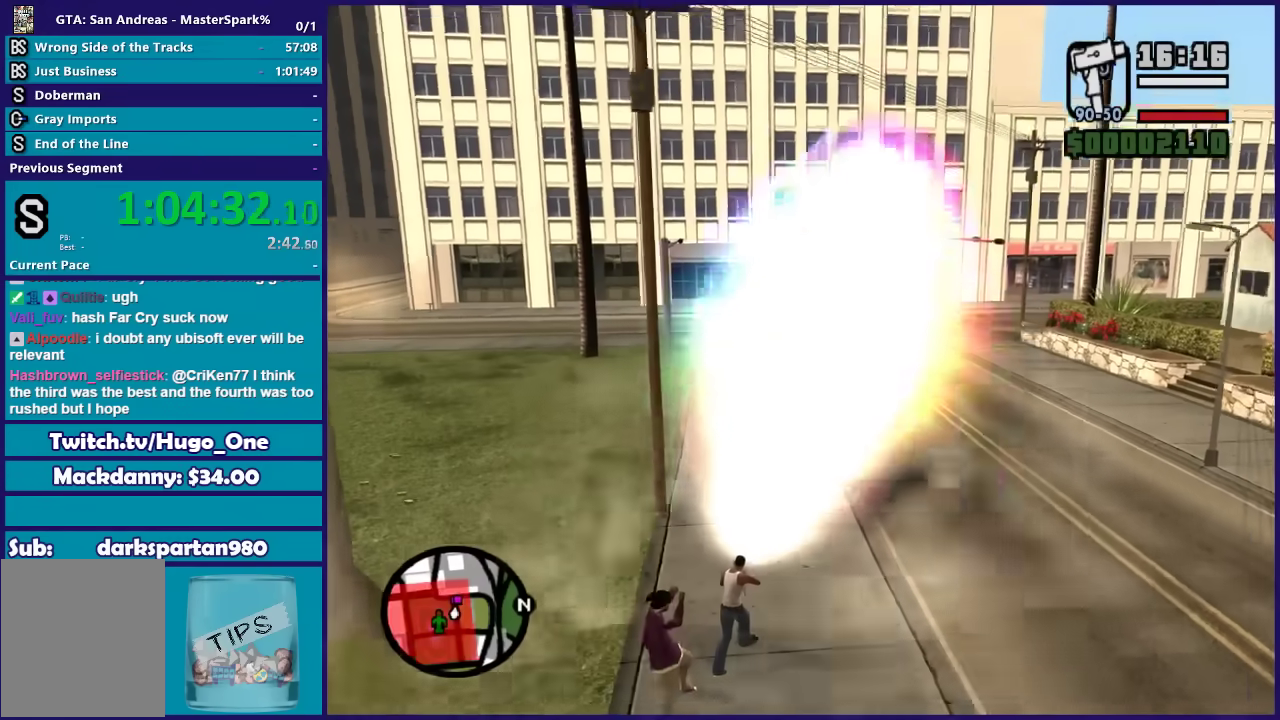
{"buttons": ["DPAD_UP"], "left_stick": "up", "right_stick": "center", "events": [[167, "left_stick", "up-left"], [334, "left_stick", "up"], [434, "left_stick", "center"], [500, "left_stick", "up"]]}
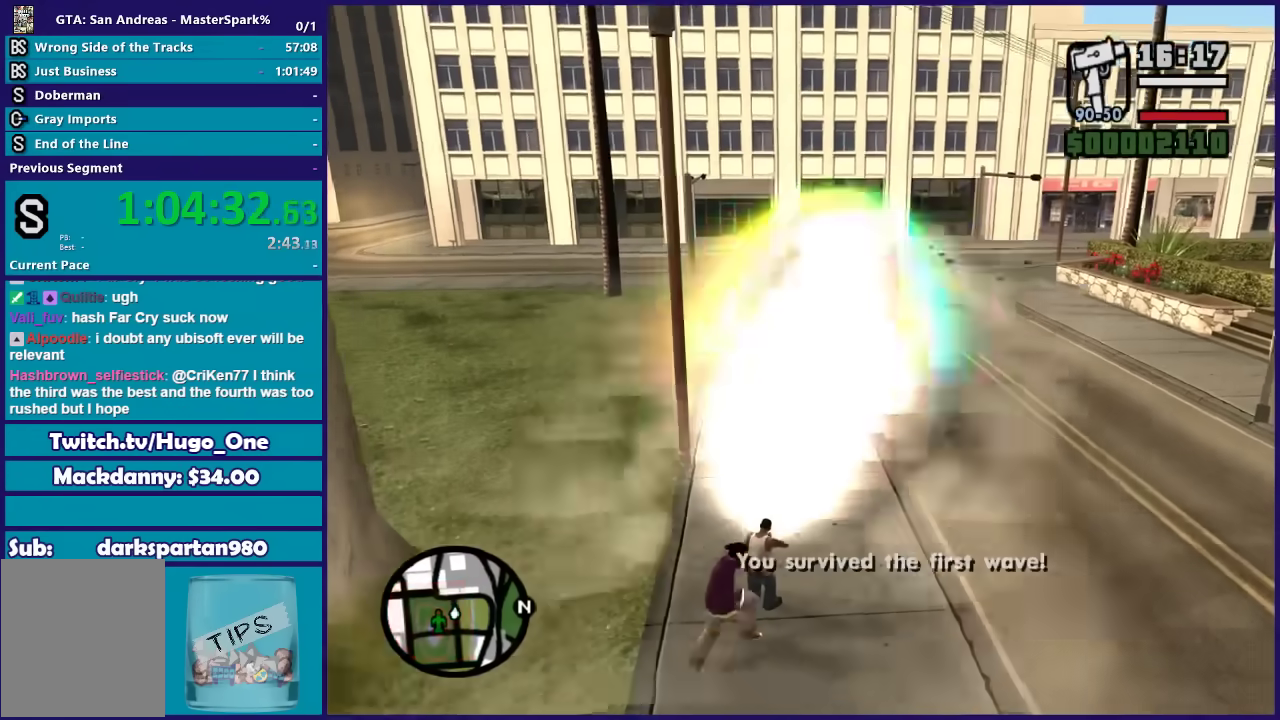
{"buttons": ["DPAD_UP"], "left_stick": "down", "right_stick": "center", "events": [[267, "left_stick", "left"], [368, "left_stick", "down"]]}
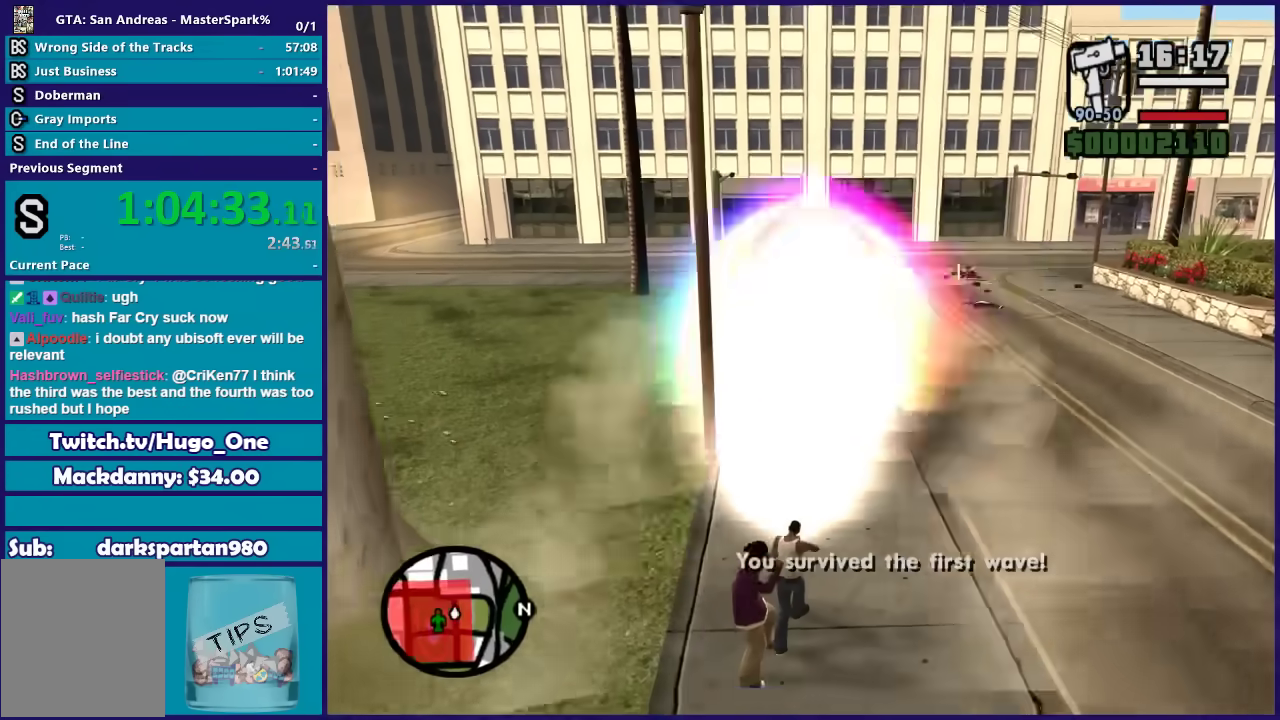
{"buttons": [], "left_stick": "up-right", "right_stick": "center", "events": [[167, "left_stick", "right"], [234, "DPAD_UP", "up"], [234, "left_stick", "up-right"]]}
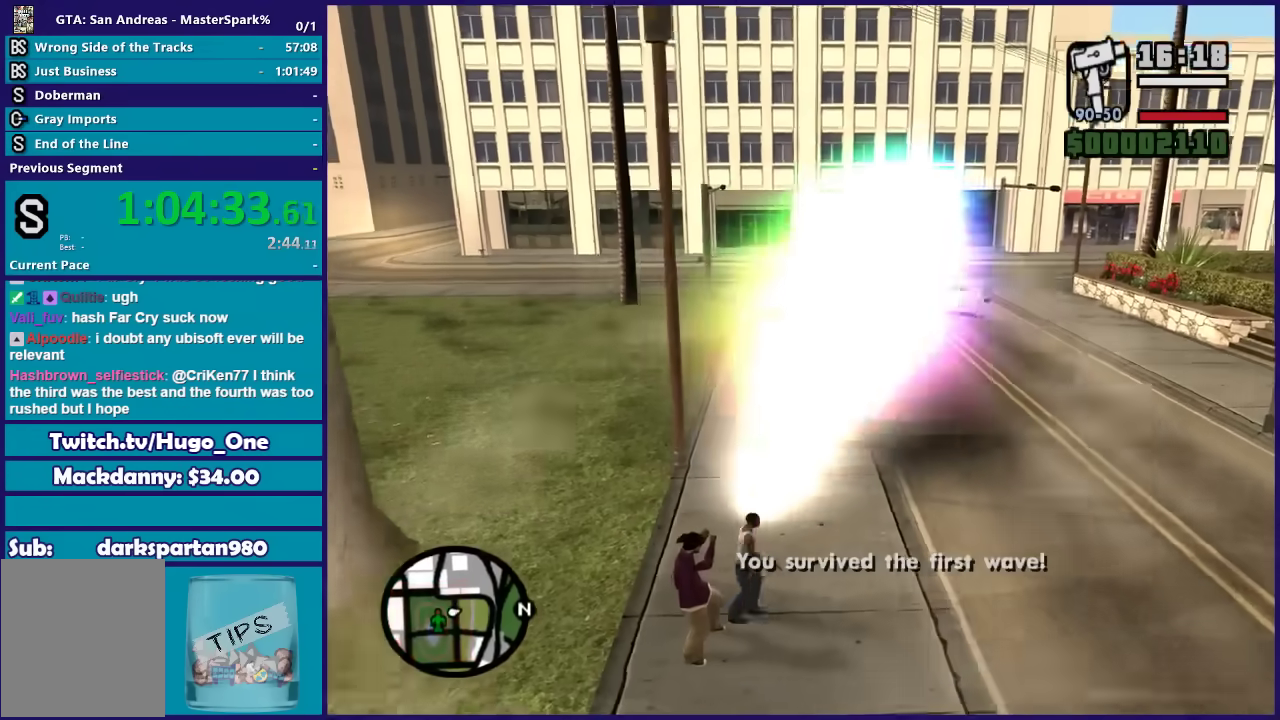
{"buttons": [], "left_stick": "up-right", "right_stick": "center", "events": []}
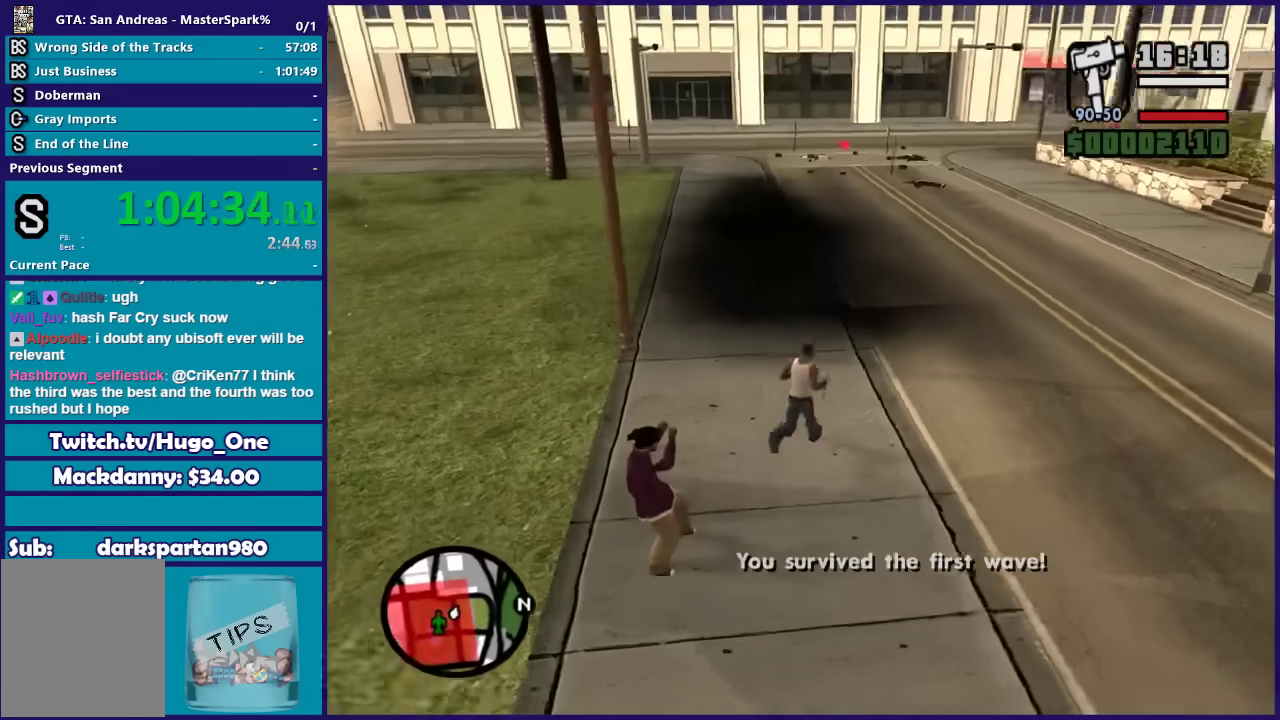
{"buttons": [], "left_stick": "down-left", "right_stick": "center", "events": [[467, "left_stick", "down-left"]]}
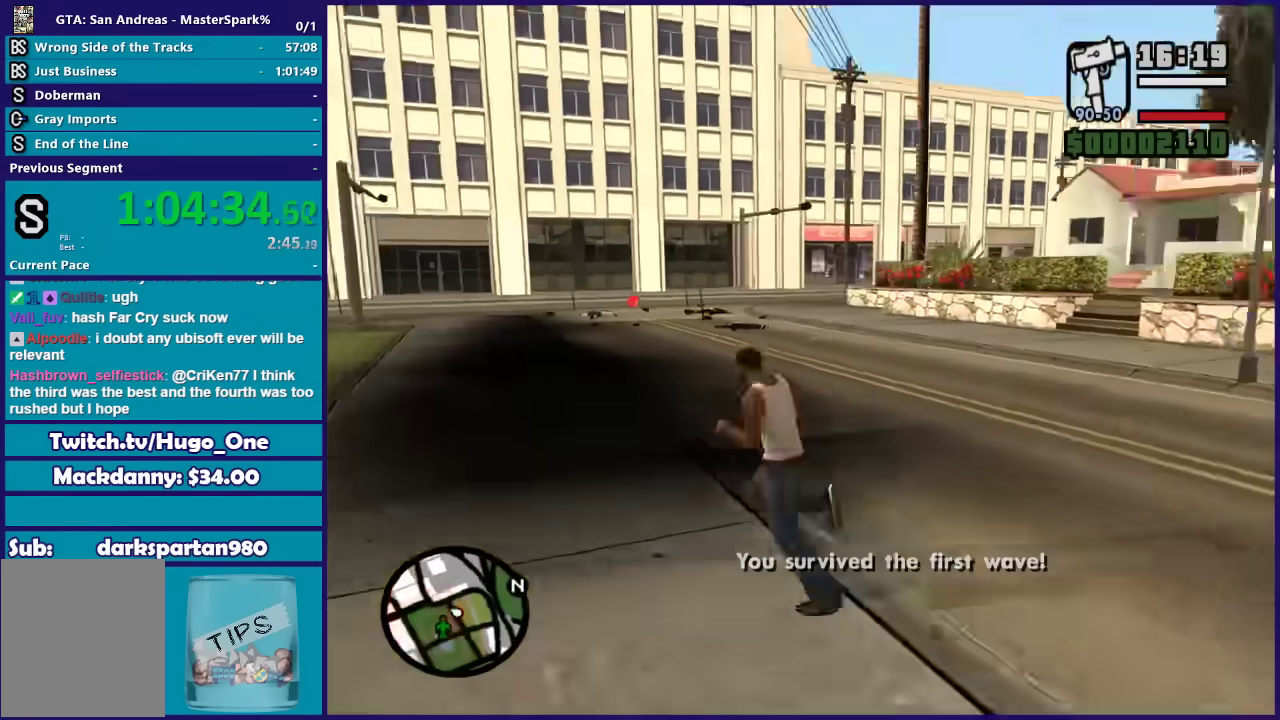
{"buttons": [], "left_stick": "center", "right_stick": "center", "events": [[201, "left_stick", "center"]]}
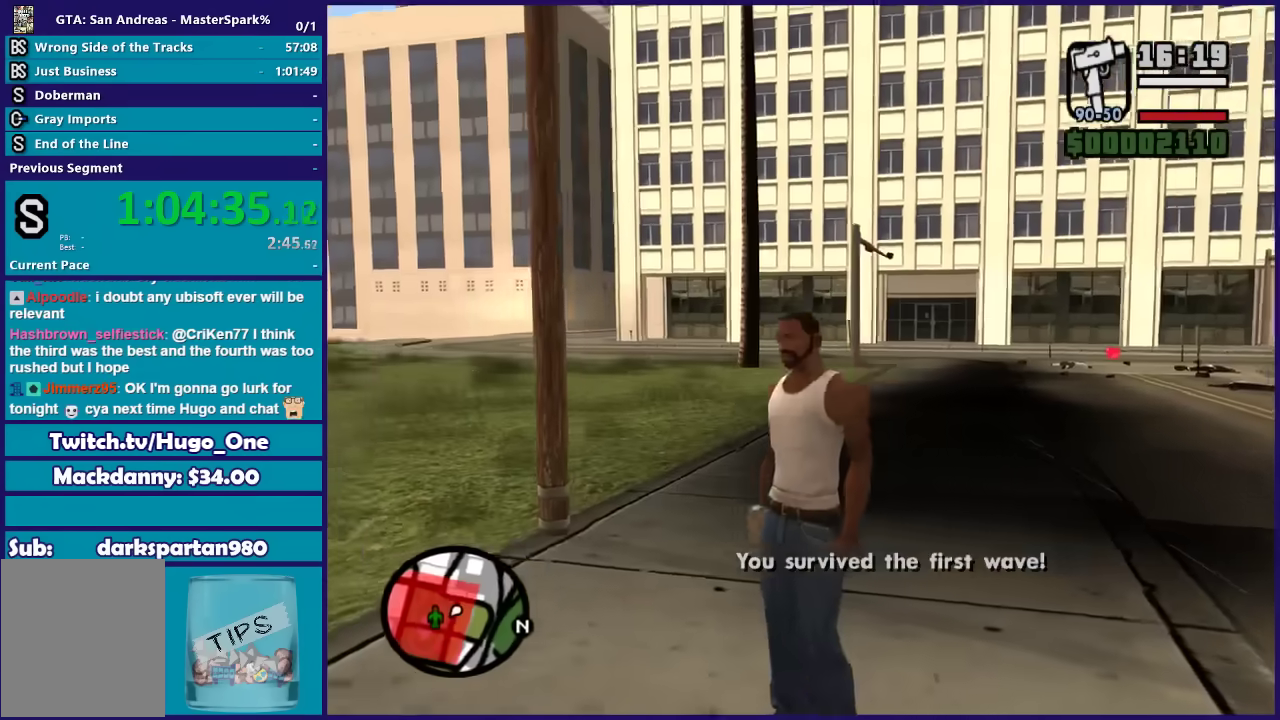
{"buttons": ["DPAD_UP"], "left_stick": "center", "right_stick": "center", "events": [[67, "DPAD_UP", "down"]]}
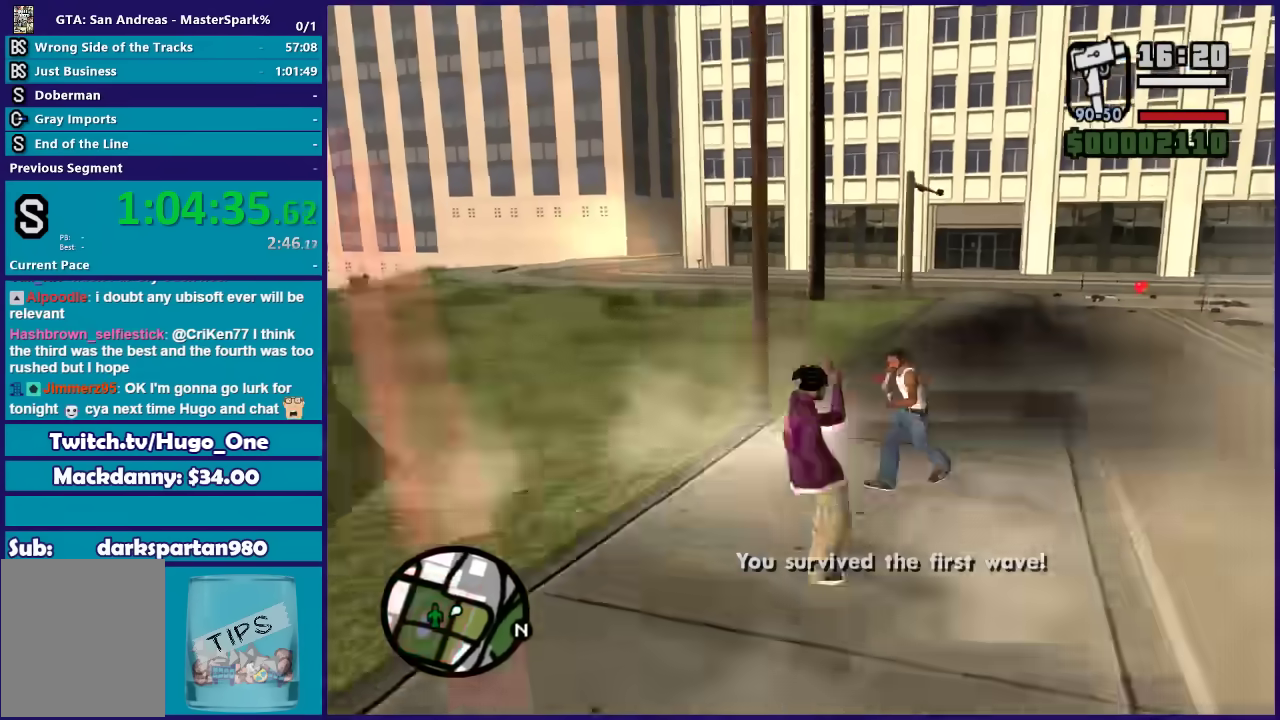
{"buttons": ["DPAD_UP"], "left_stick": "center", "right_stick": "center", "events": []}
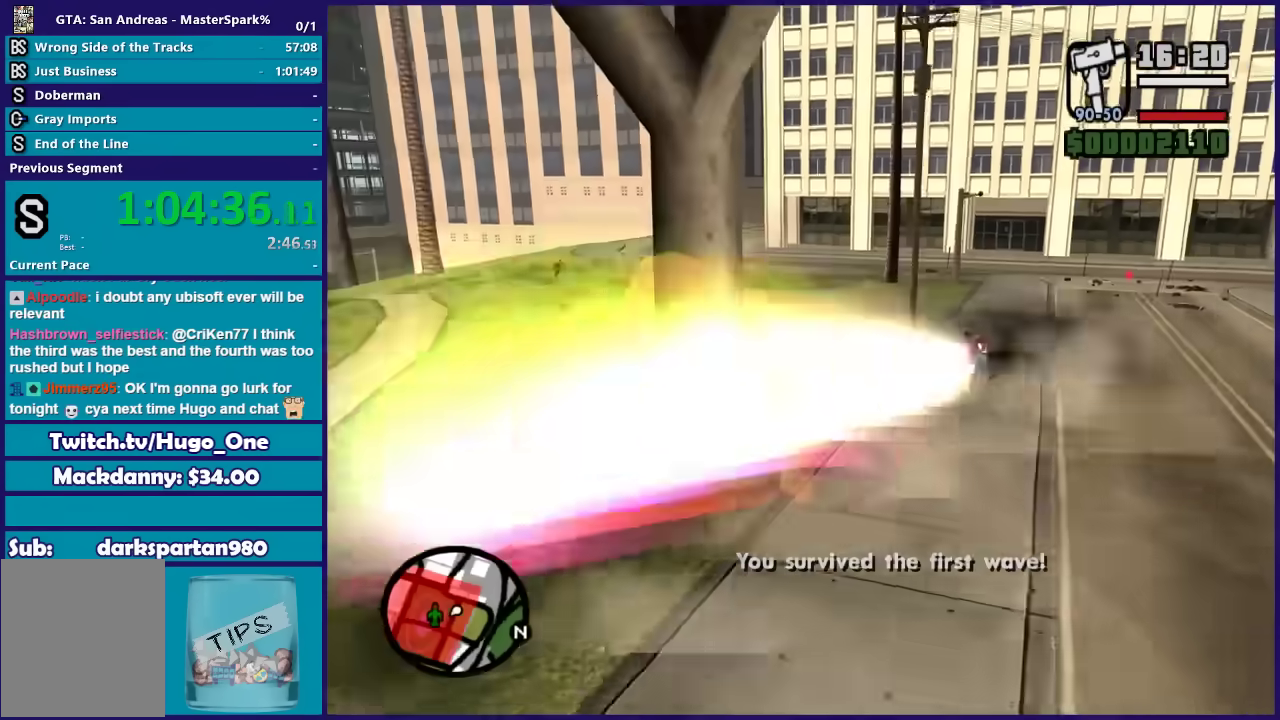
{"buttons": ["DPAD_UP"], "left_stick": "left", "right_stick": "center", "events": [[33, "left_stick", "down"], [100, "left_stick", "down-left"], [200, "left_stick", "left"]]}
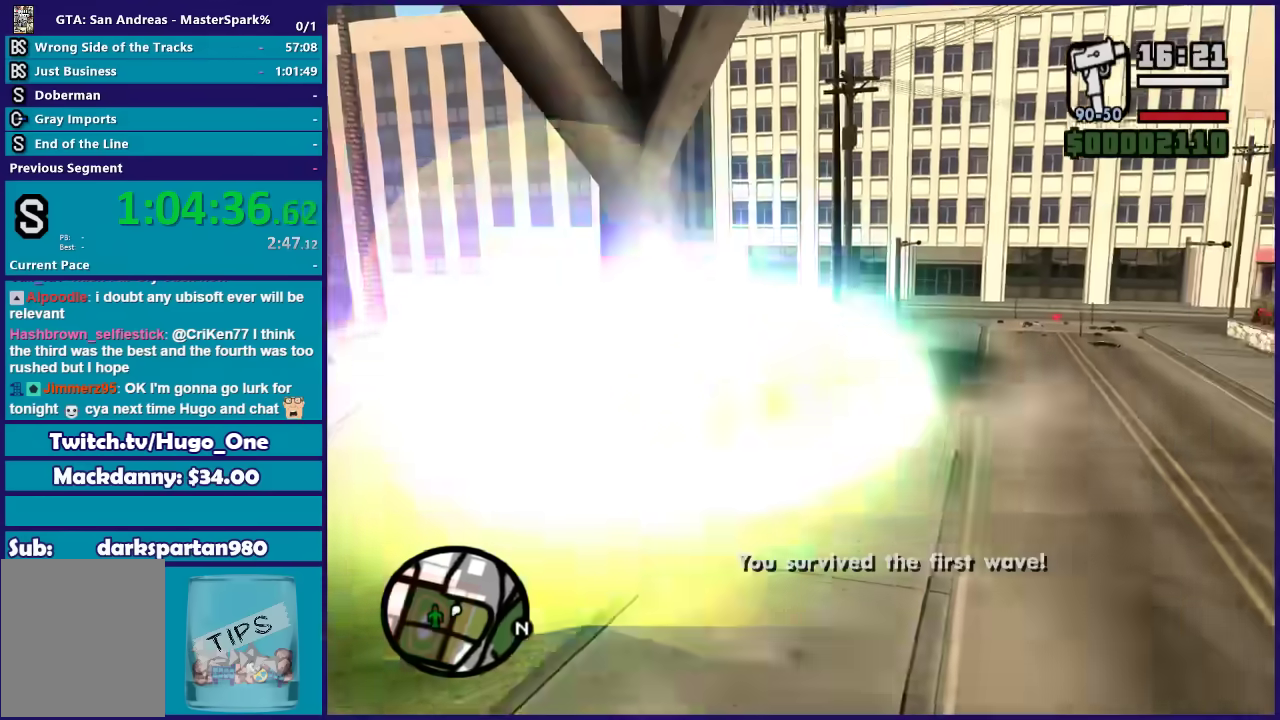
{"buttons": ["DPAD_UP"], "left_stick": "left", "right_stick": "center", "events": [[134, "left_stick", "center"], [267, "left_stick", "left"]]}
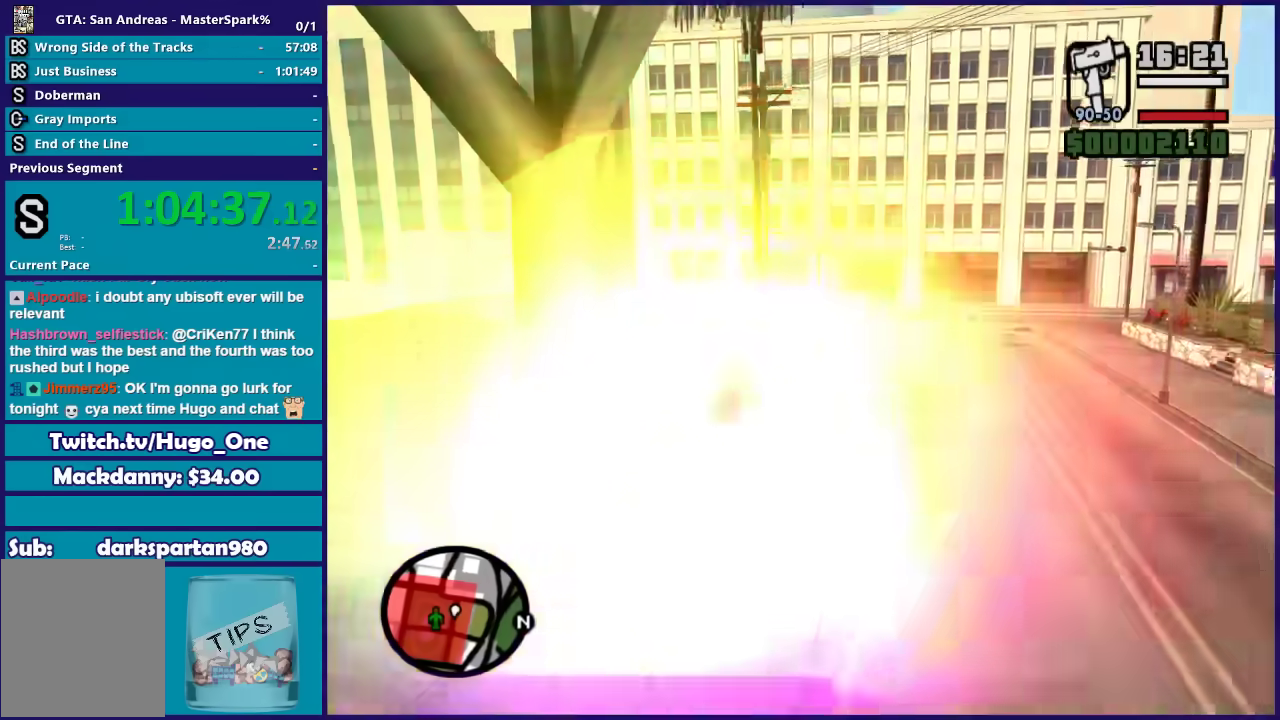
{"buttons": ["DPAD_UP"], "left_stick": "left", "right_stick": "center", "events": []}
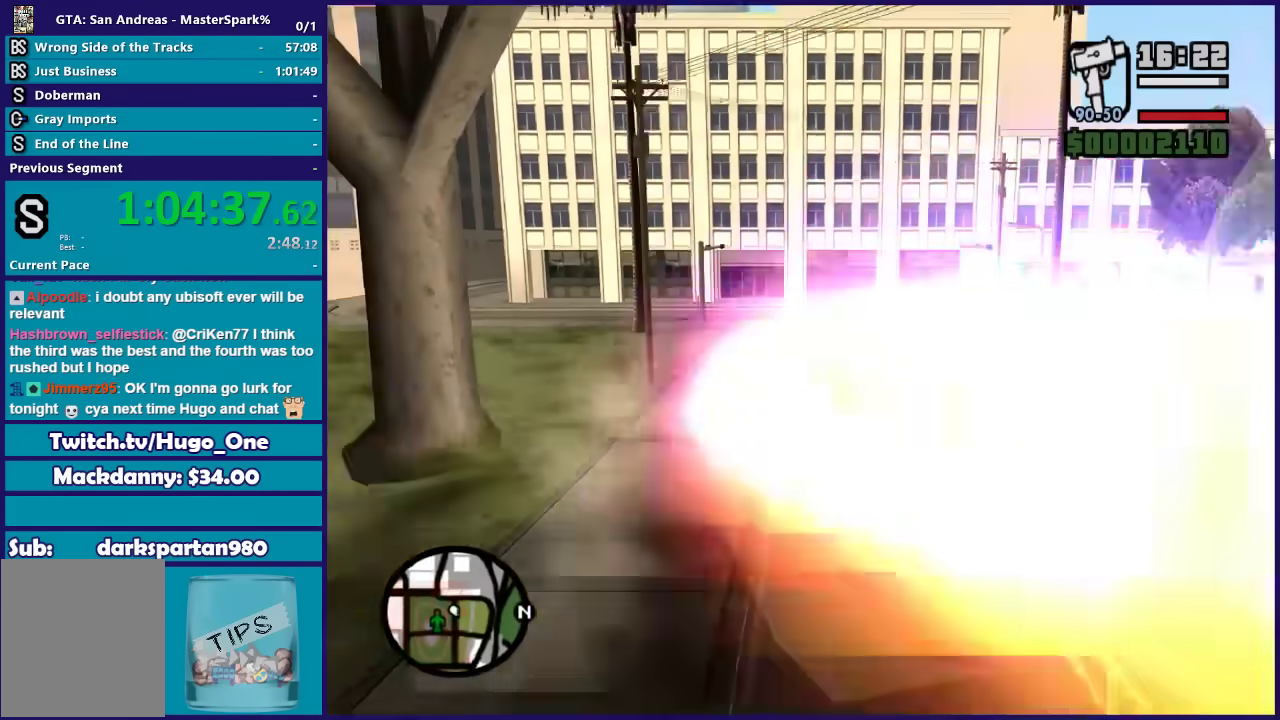
{"buttons": ["DPAD_UP"], "left_stick": "left", "right_stick": "center", "events": []}
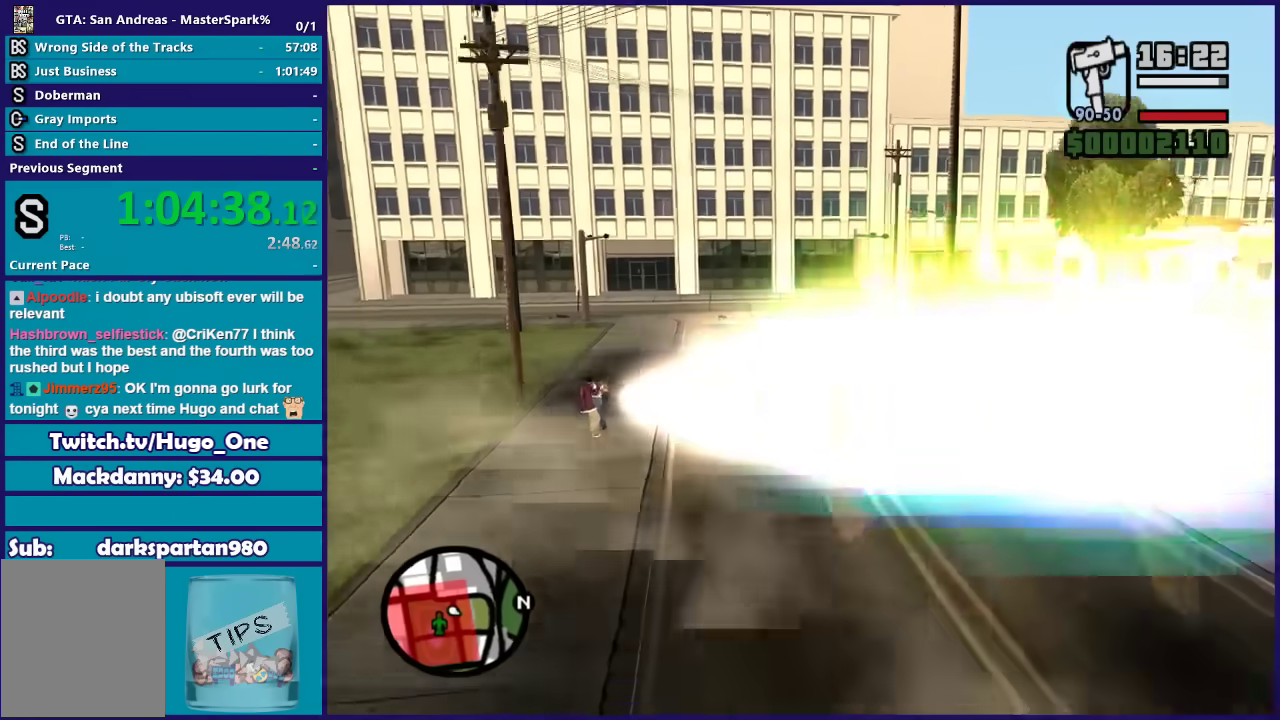
{"buttons": [], "left_stick": "center", "right_stick": "center", "events": [[300, "DPAD_UP", "up"], [400, "left_stick", "down-right"], [500, "left_stick", "center"]]}
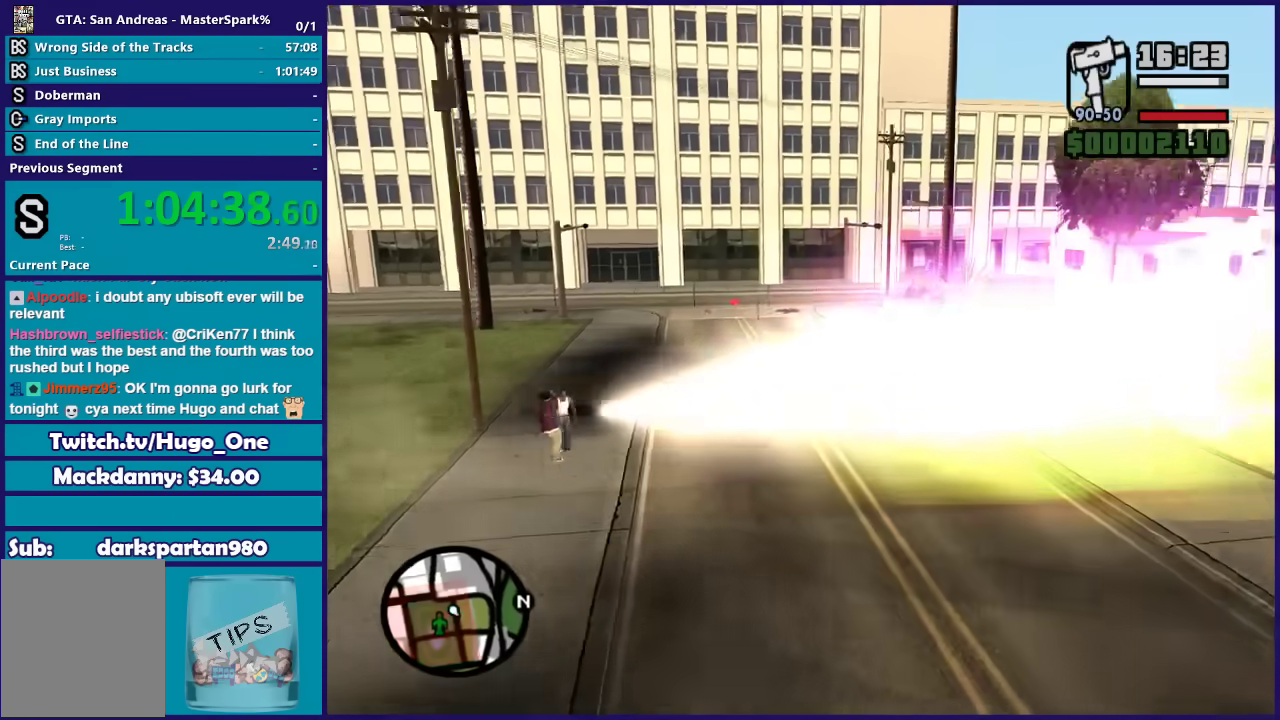
{"buttons": ["A"], "left_stick": "left", "right_stick": "center", "events": [[167, "left_stick", "down-left"], [401, "left_stick", "left"], [468, "A", "down"]]}
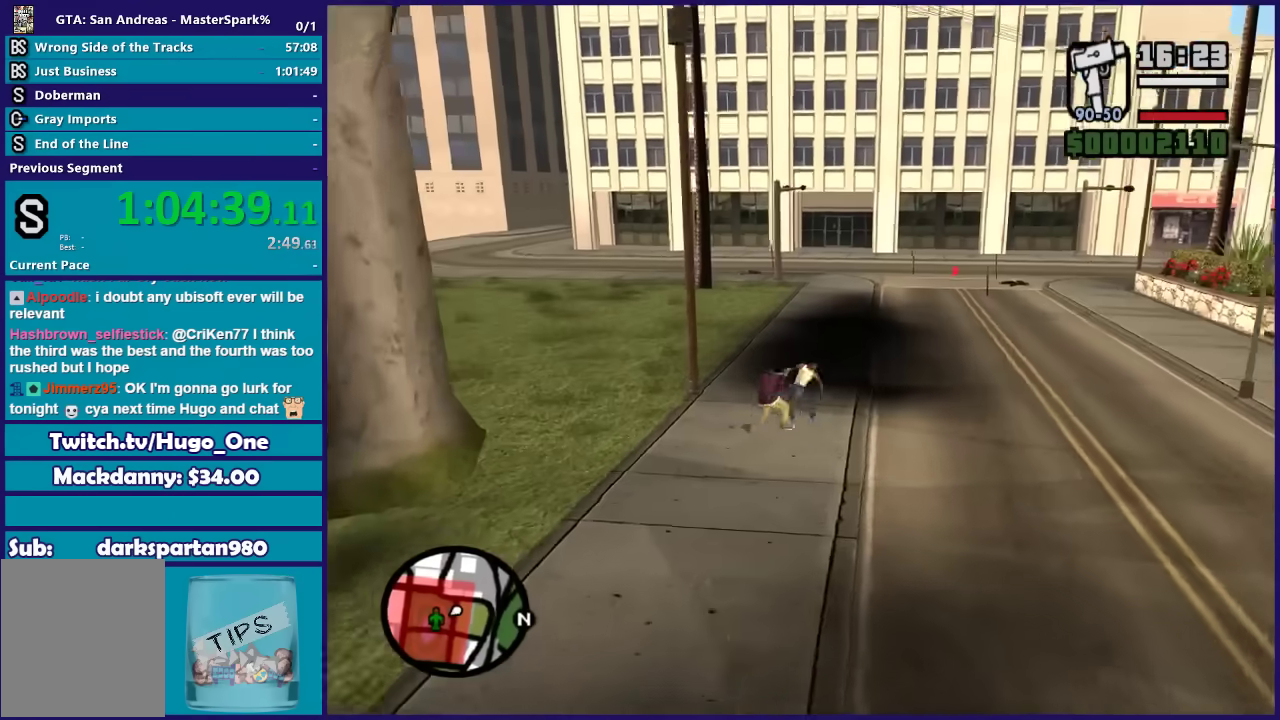
{"buttons": [], "left_stick": "down-left", "right_stick": "center", "events": [[33, "A", "up"], [133, "A", "down"], [234, "A", "up"], [334, "A", "down"], [367, "left_stick", "down-left"], [434, "A", "up"]]}
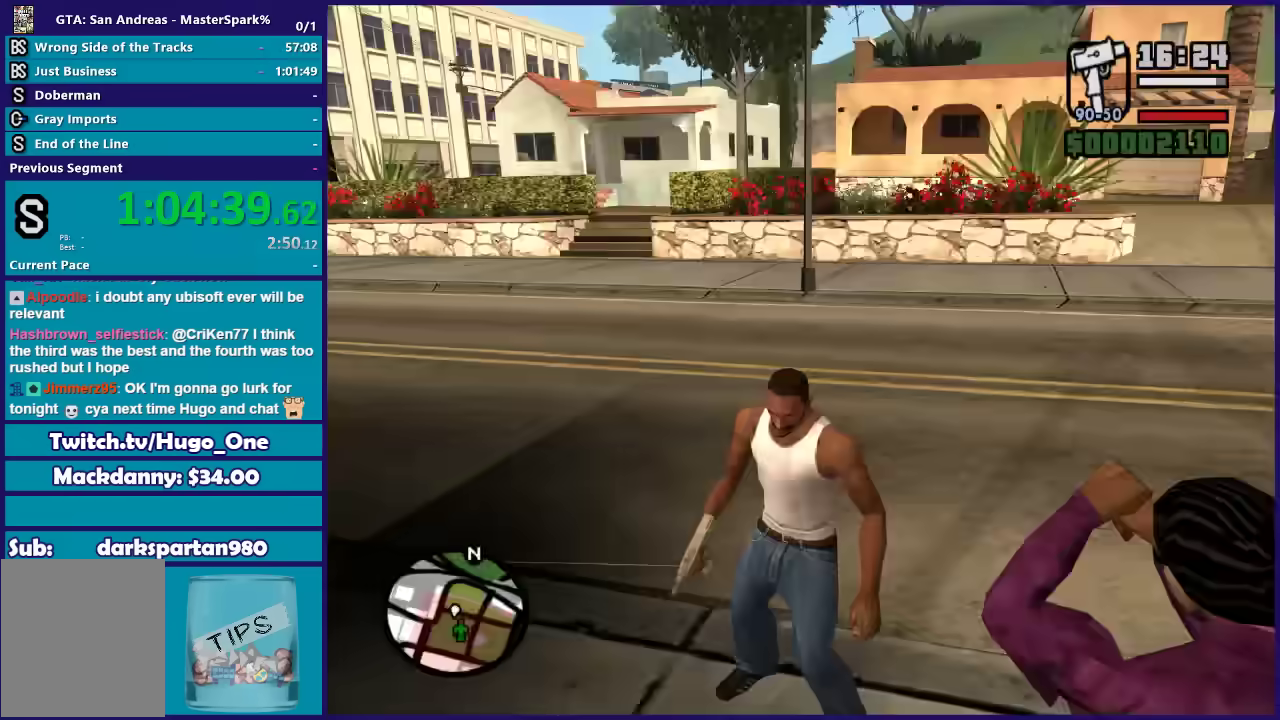
{"buttons": ["A"], "left_stick": "up-right", "right_stick": "center", "events": [[34, "A", "down"], [134, "A", "up"], [234, "A", "down"], [234, "left_stick", "down"], [301, "left_stick", "down-right"], [334, "A", "up"], [434, "A", "down"], [434, "left_stick", "up-right"]]}
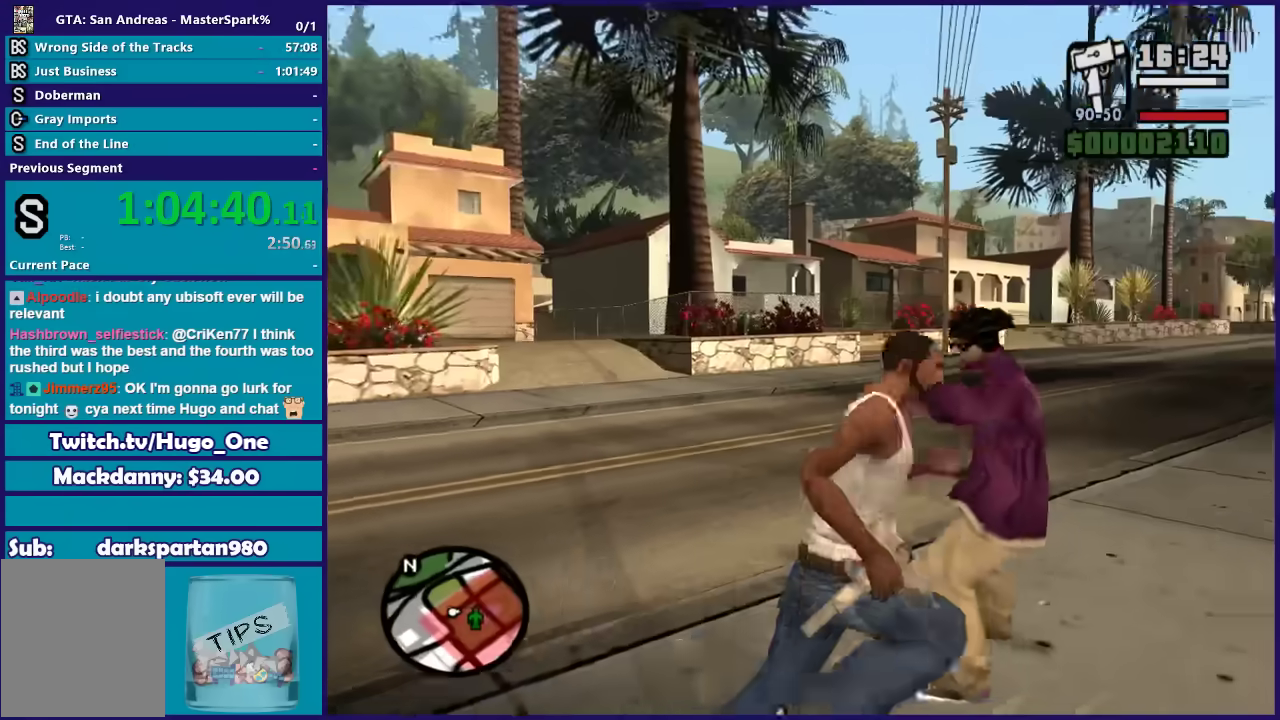
{"buttons": ["A"], "left_stick": "up-right", "right_stick": "center", "events": [[33, "A", "up"], [100, "left_stick", "right"], [133, "A", "down"], [200, "A", "up"], [234, "left_stick", "up-right"], [300, "A", "down"], [400, "A", "up"], [500, "A", "down"]]}
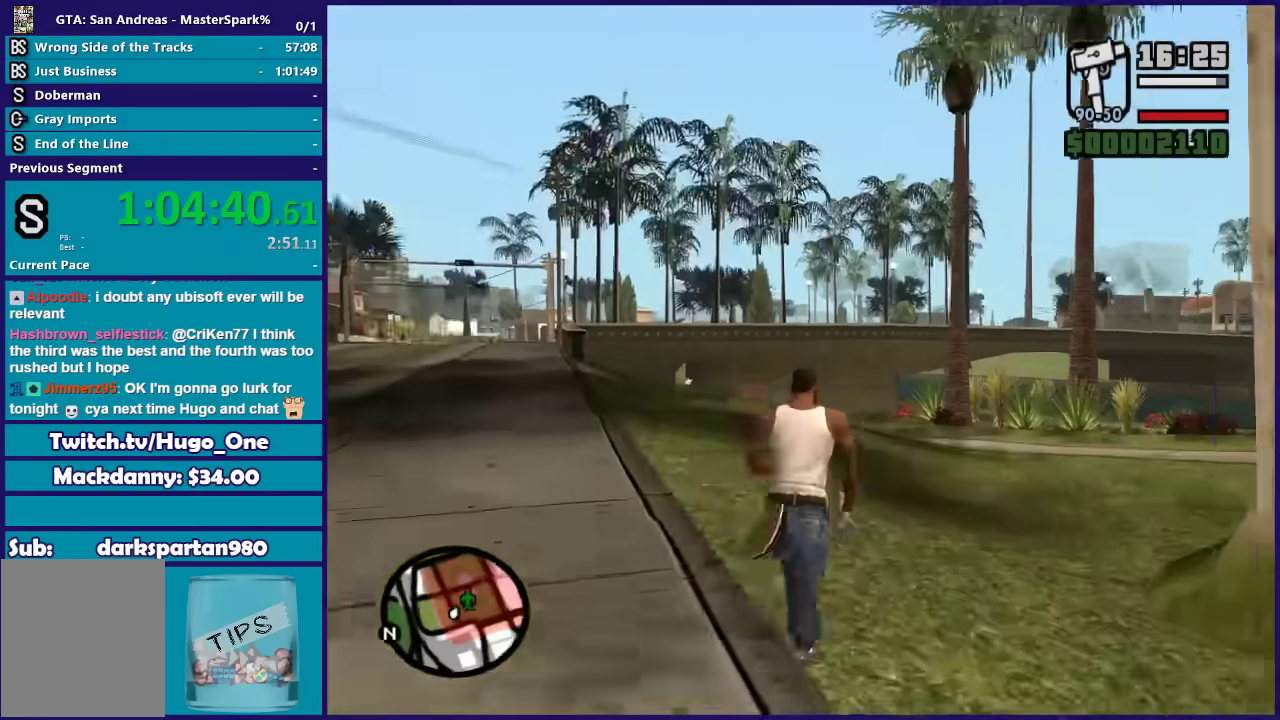
{"buttons": [], "left_stick": "up", "right_stick": "down-left", "events": [[67, "A", "up"], [134, "left_stick", "up"], [167, "A", "down"], [301, "A", "up"], [434, "right_stick", "down-left"]]}
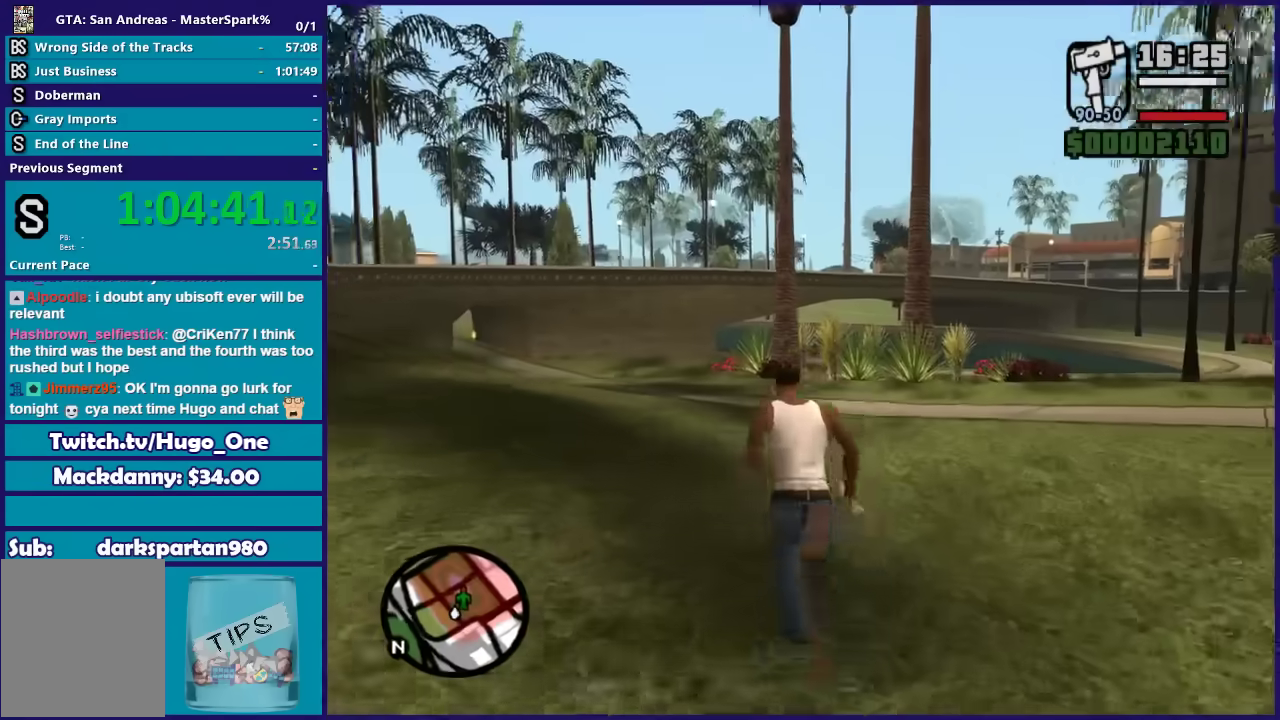
{"buttons": [], "left_stick": "center", "right_stick": "center", "events": [[400, "left_stick", "center"], [400, "right_stick", "center"]]}